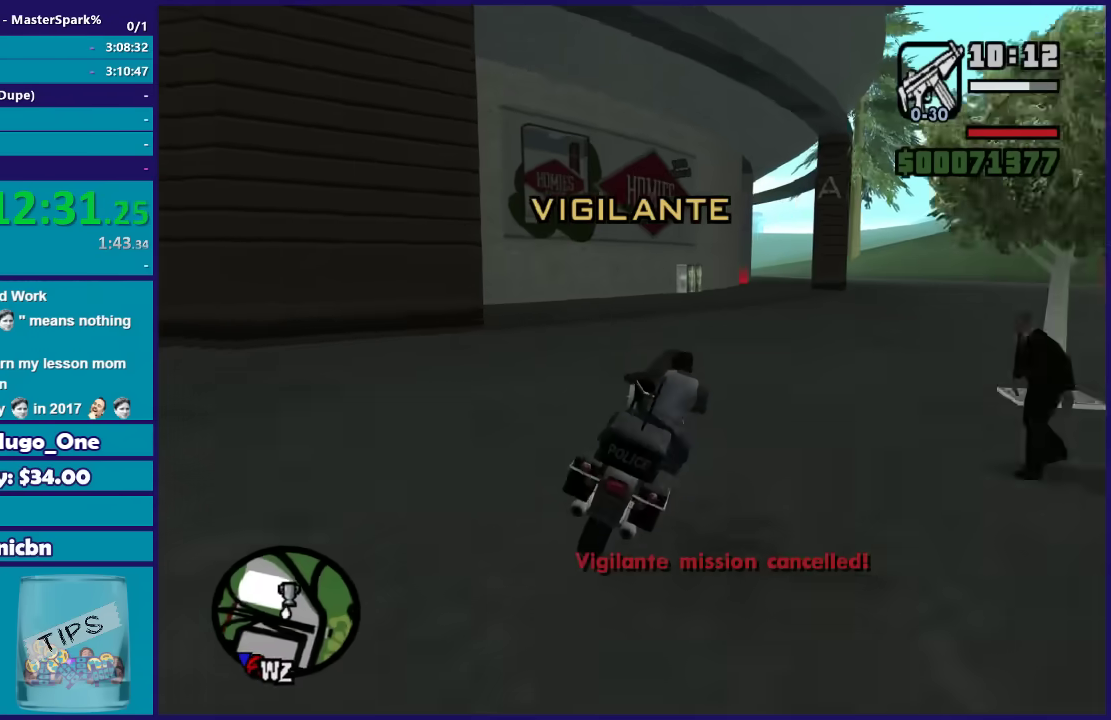
Gameplay with a controller (Xbox layout); each line is a JSON object with the inputs held at the frame after it. "events" lists button and stick changes between this image and that frame as [ms after this image, input, new state], when the widget could be followed in between.
{"buttons": ["R2"], "left_stick": "right", "right_stick": "center"}
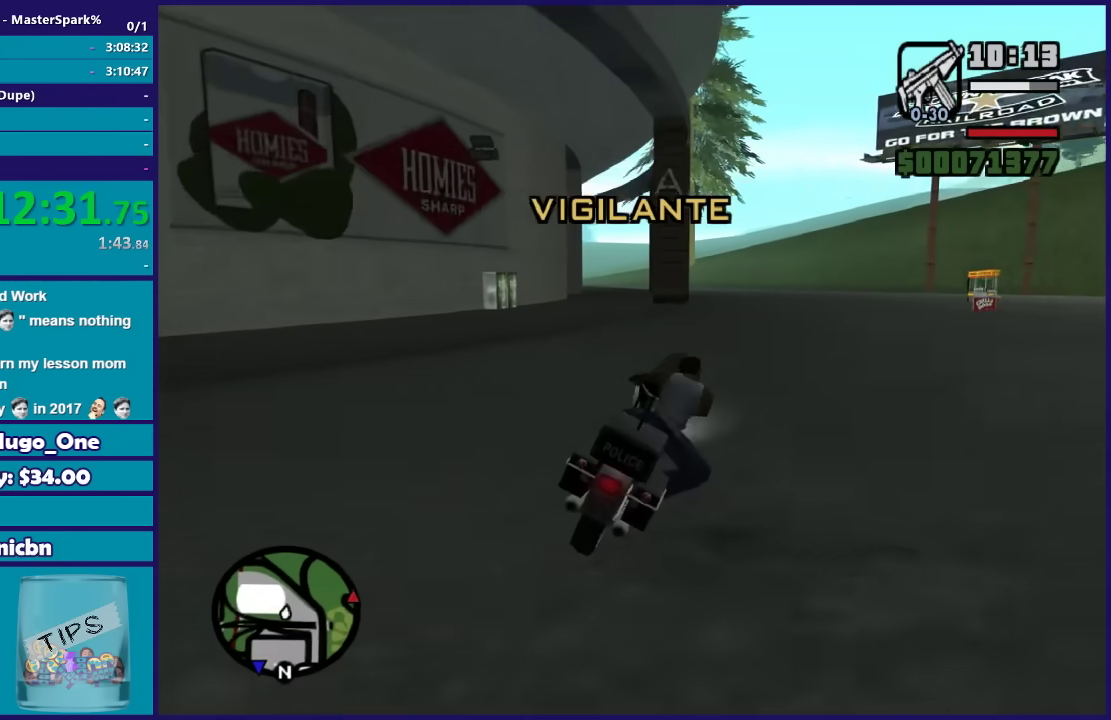
{"buttons": ["R2"], "left_stick": "left", "right_stick": "center", "events": [[134, "left_stick", "left"], [300, "left_stick", "center"], [467, "left_stick", "left"]]}
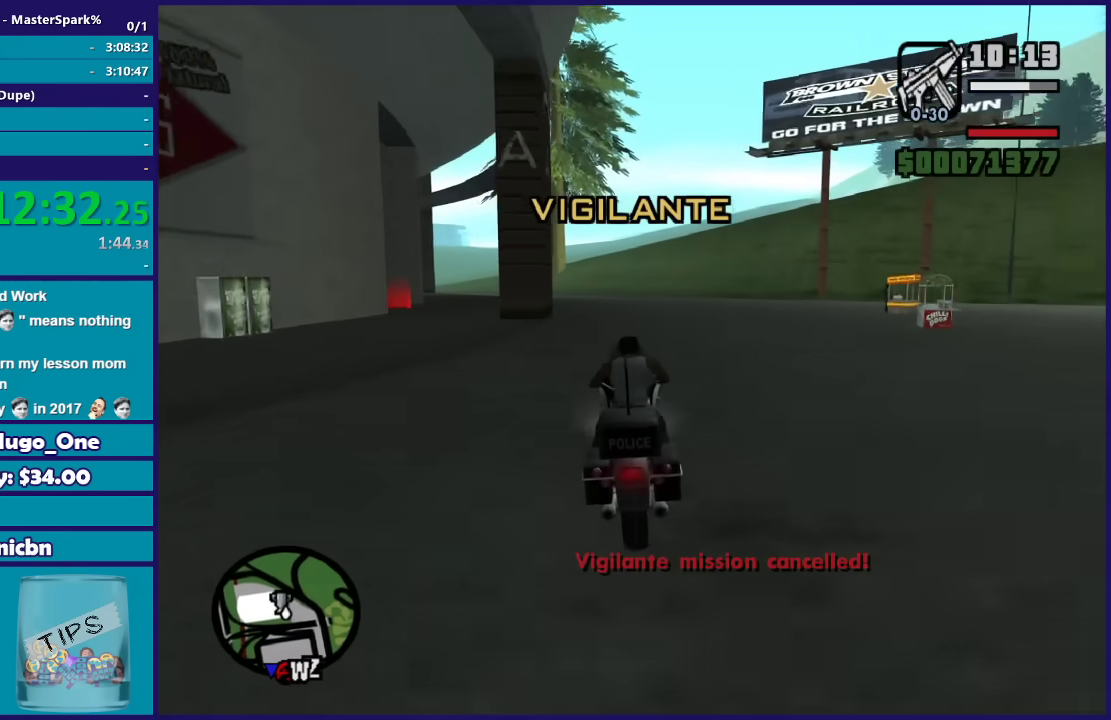
{"buttons": [], "left_stick": "center", "right_stick": "down-left", "events": [[100, "left_stick", "right"], [200, "left_stick", "left"], [233, "R2", "up"], [267, "right_stick", "down-left"], [367, "left_stick", "right"], [467, "left_stick", "center"]]}
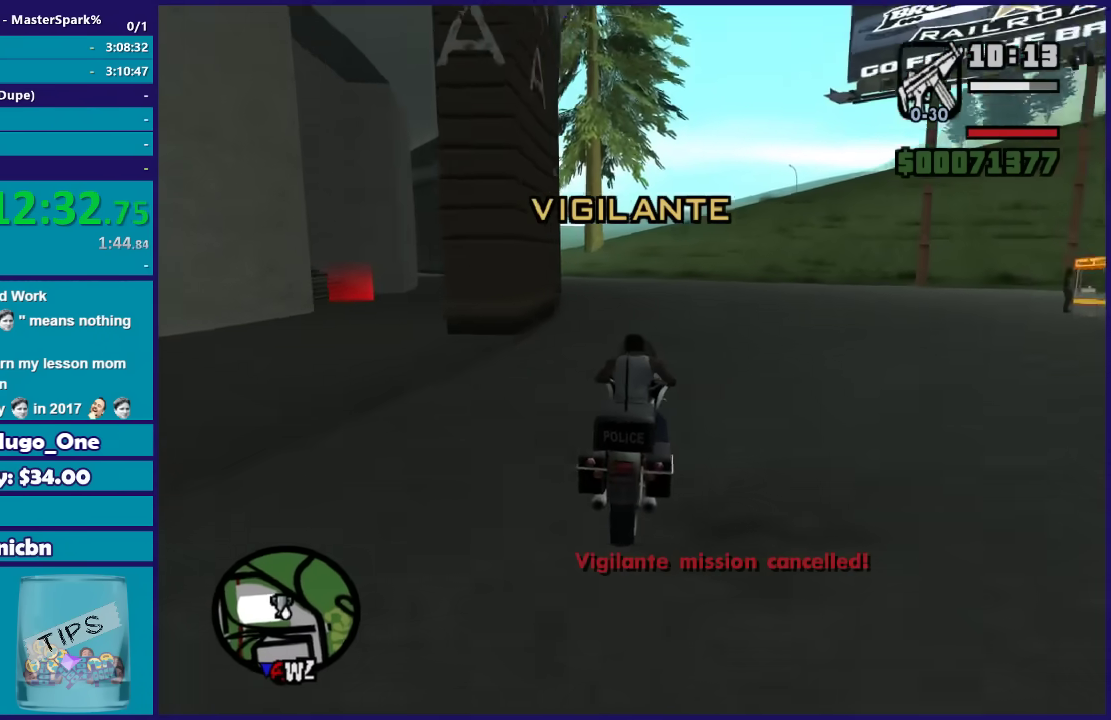
{"buttons": [], "left_stick": "center", "right_stick": "down-left", "events": [[34, "left_stick", "left"], [67, "L2", "down"], [200, "L2", "up"], [267, "left_stick", "down-left"], [300, "L2", "down"], [434, "L2", "up"], [434, "left_stick", "center"]]}
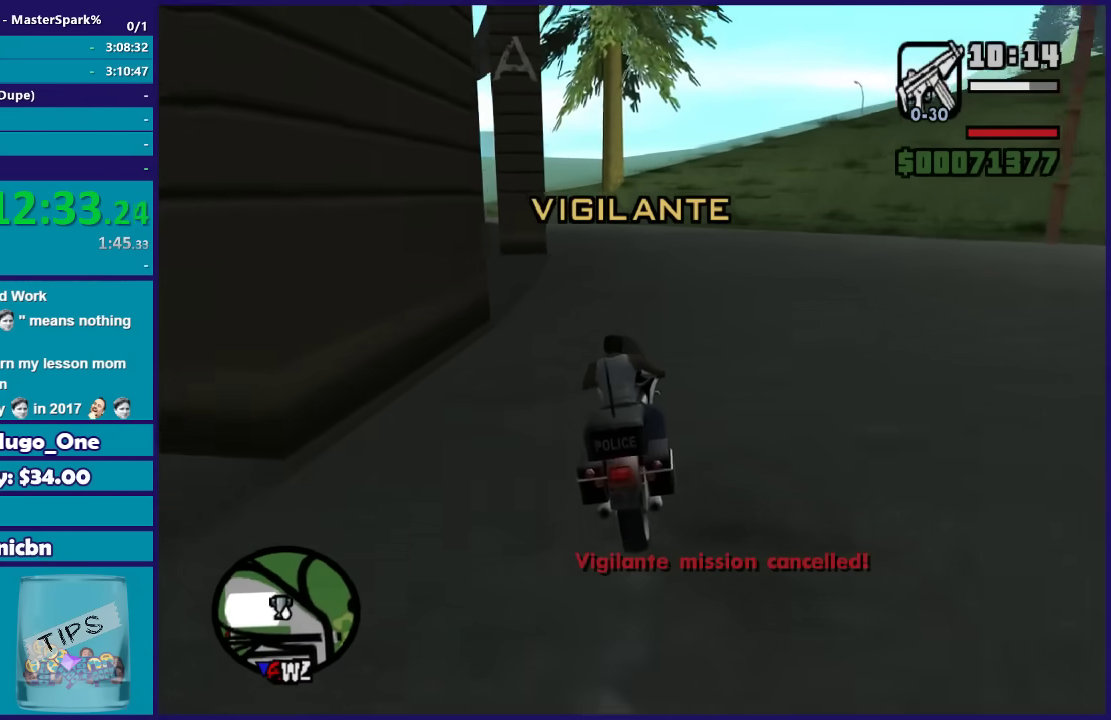
{"buttons": [], "left_stick": "center", "right_stick": "down-left", "events": [[33, "L2", "down"], [33, "left_stick", "left"], [133, "left_stick", "down-left"], [166, "L2", "up"], [233, "left_stick", "center"], [300, "left_stick", "right"], [367, "left_stick", "center"]]}
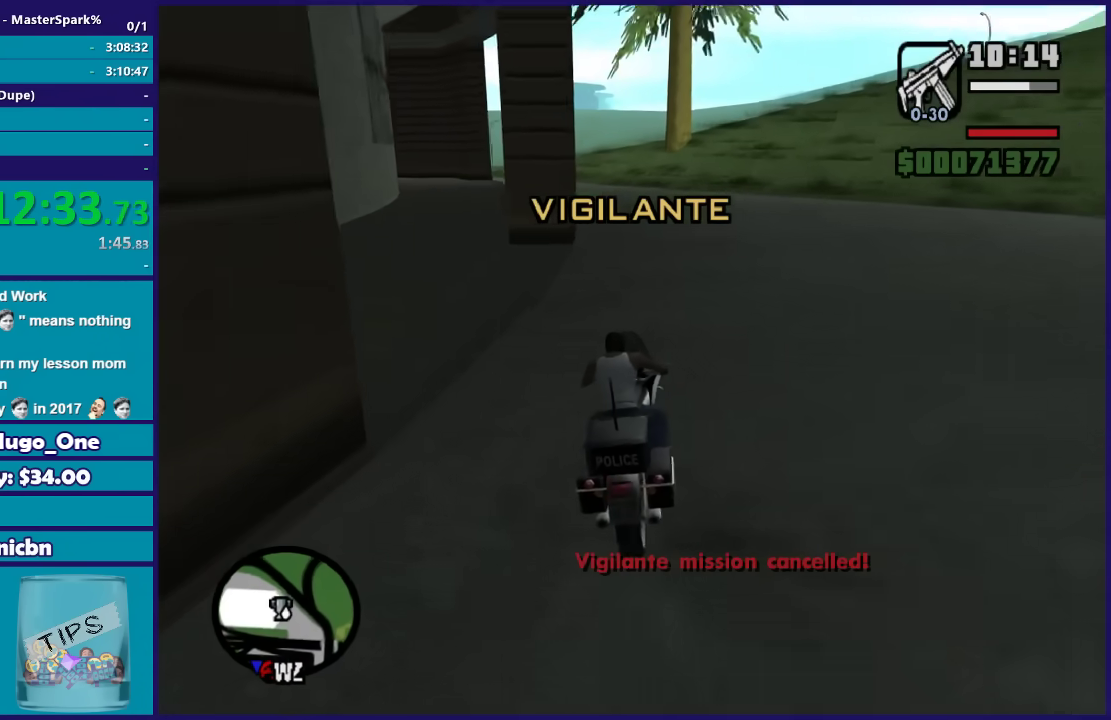
{"buttons": ["L2"], "left_stick": "center", "right_stick": "center", "events": [[200, "left_stick", "right"], [300, "left_stick", "center"], [334, "L2", "down"], [434, "right_stick", "center"]]}
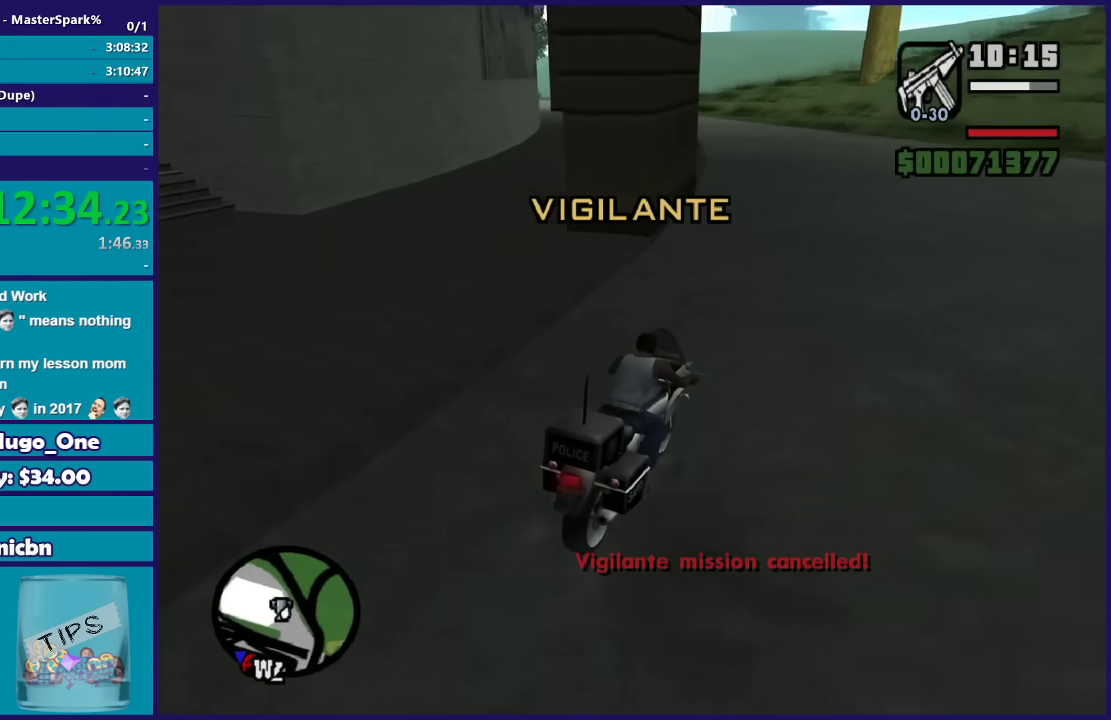
{"buttons": [], "left_stick": "center", "right_stick": "center", "events": [[133, "Y", "down"], [267, "Y", "up"], [300, "L2", "up"], [333, "Y", "down"], [467, "Y", "up"]]}
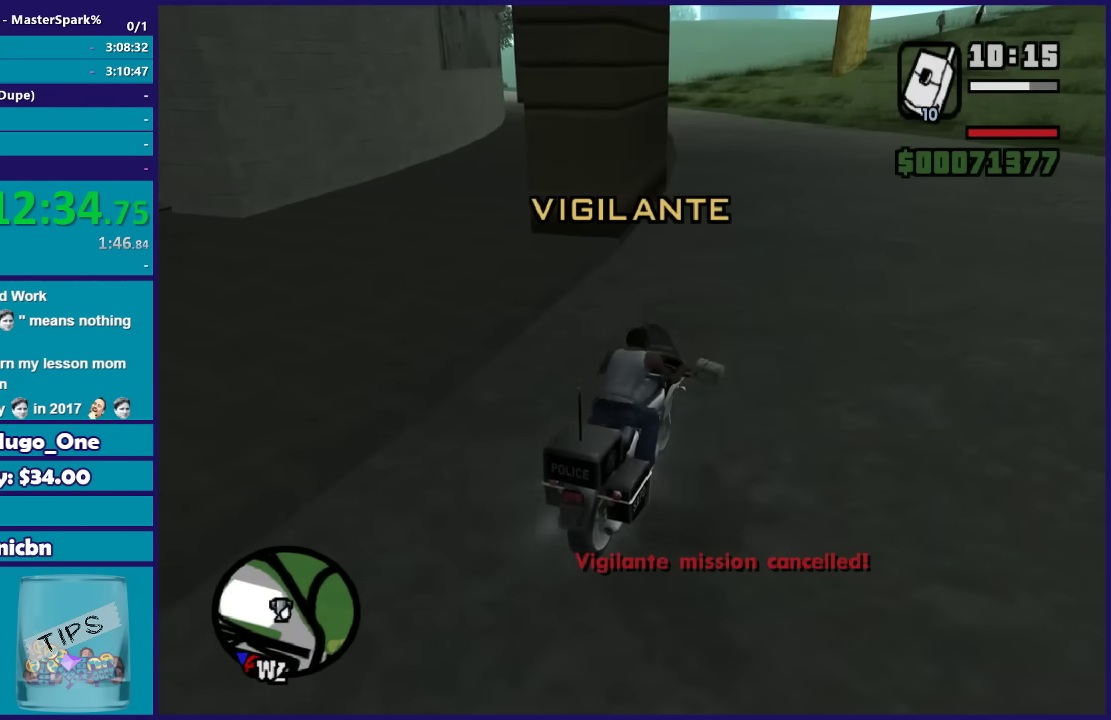
{"buttons": [], "left_stick": "up-left", "right_stick": "down-left", "events": [[34, "Y", "down"], [134, "Y", "up"], [200, "left_stick", "up-left"], [300, "right_stick", "down-left"]]}
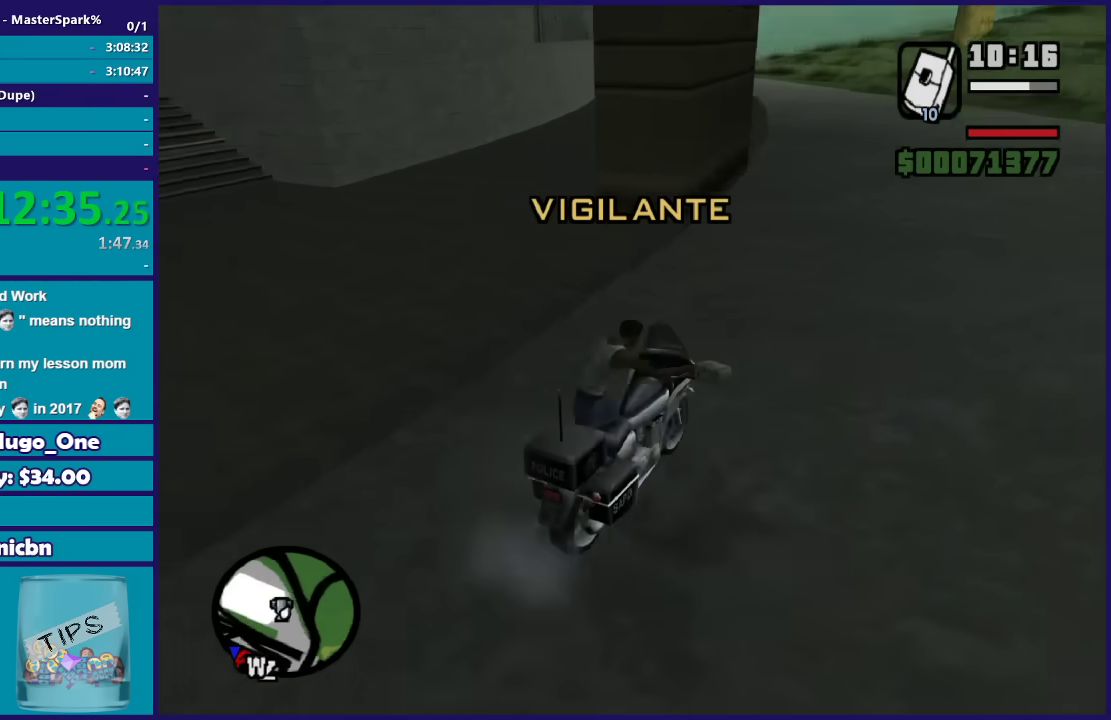
{"buttons": [], "left_stick": "down-right", "right_stick": "center", "events": [[367, "right_stick", "center"], [433, "left_stick", "down-right"]]}
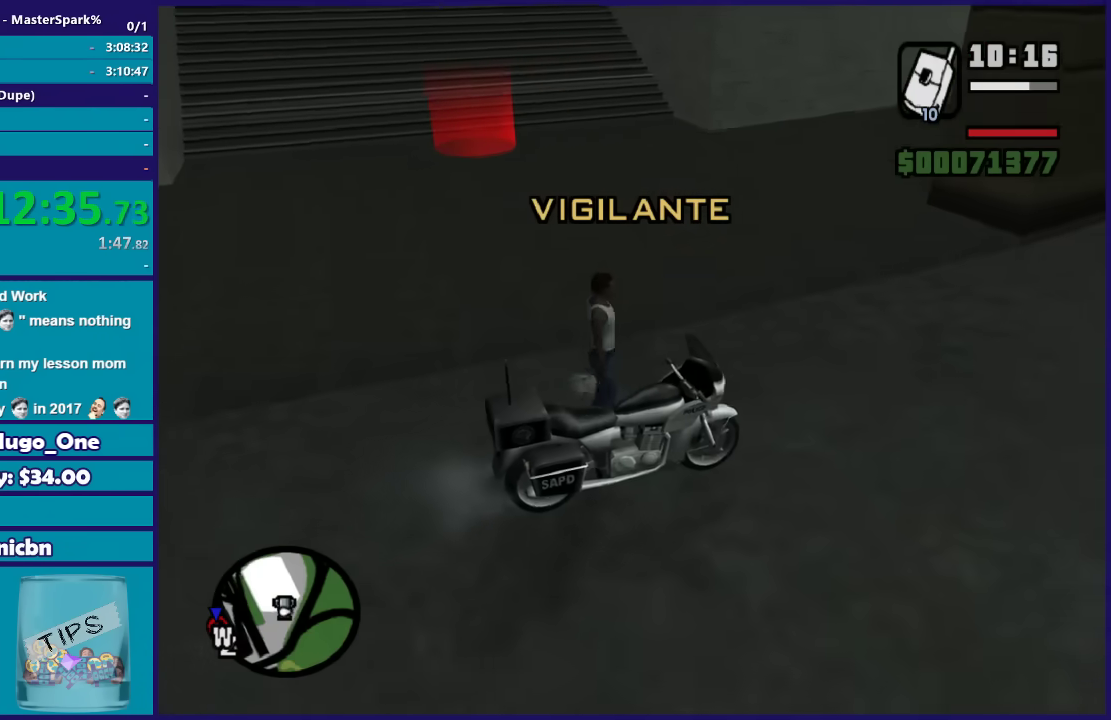
{"buttons": [], "left_stick": "center", "right_stick": "center", "events": [[34, "Y", "down"], [134, "Y", "up"], [167, "left_stick", "down"], [200, "Y", "down"], [267, "left_stick", "center"], [334, "Y", "up"]]}
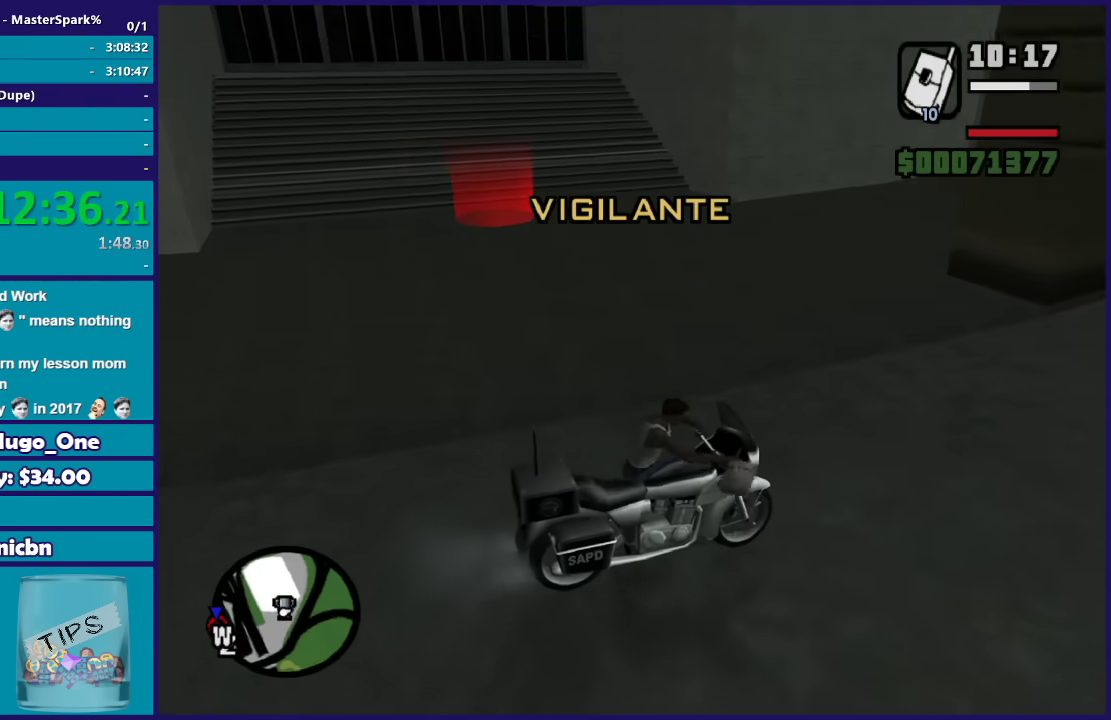
{"buttons": [], "left_stick": "center", "right_stick": "right", "events": [[301, "right_stick", "right"]]}
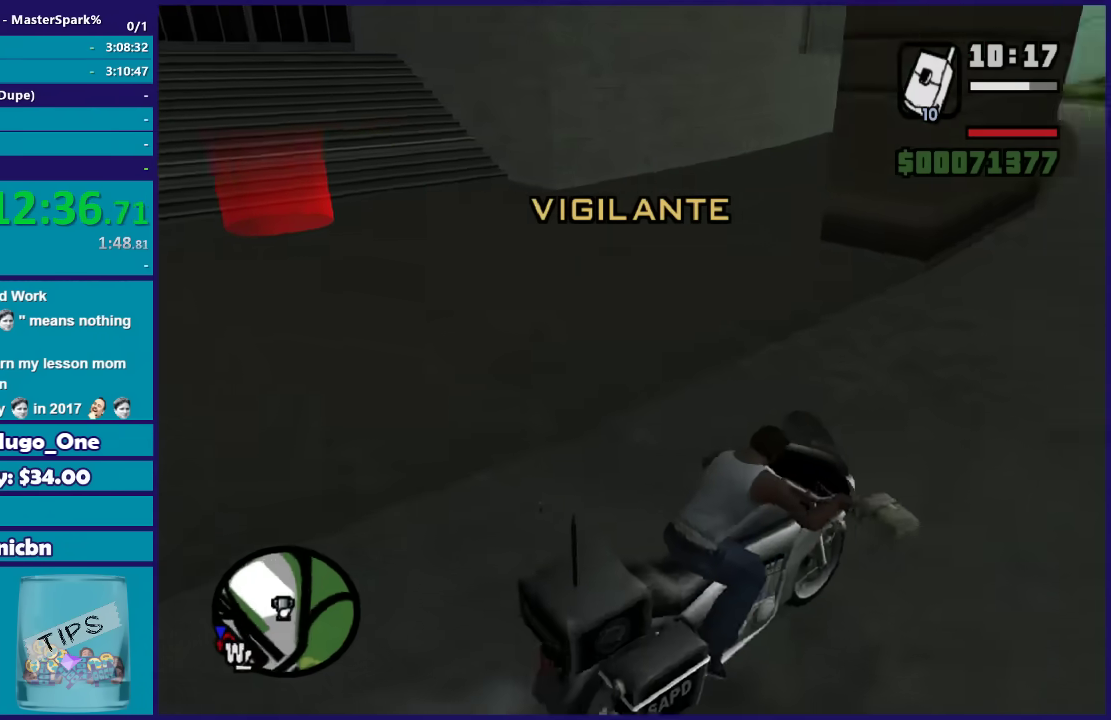
{"buttons": [], "left_stick": "center", "right_stick": "center", "events": [[267, "right_stick", "center"]]}
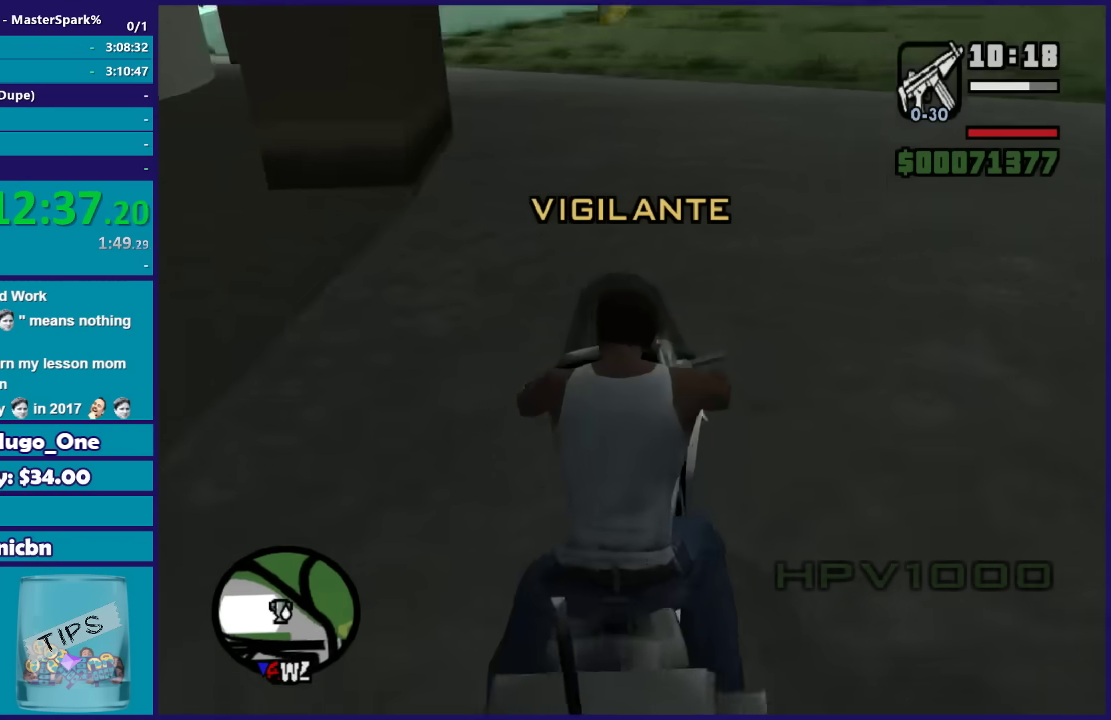
{"buttons": [], "left_stick": "center", "right_stick": "center", "events": []}
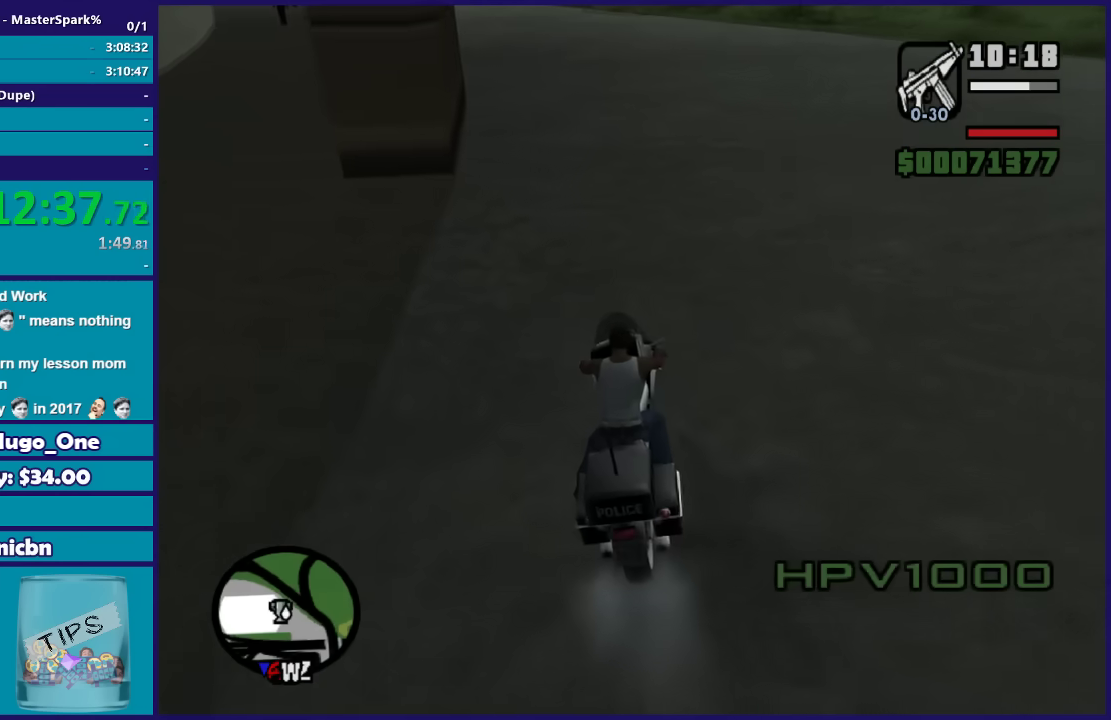
{"buttons": ["R3"], "left_stick": "center", "right_stick": "center", "events": [[467, "R3", "down"]]}
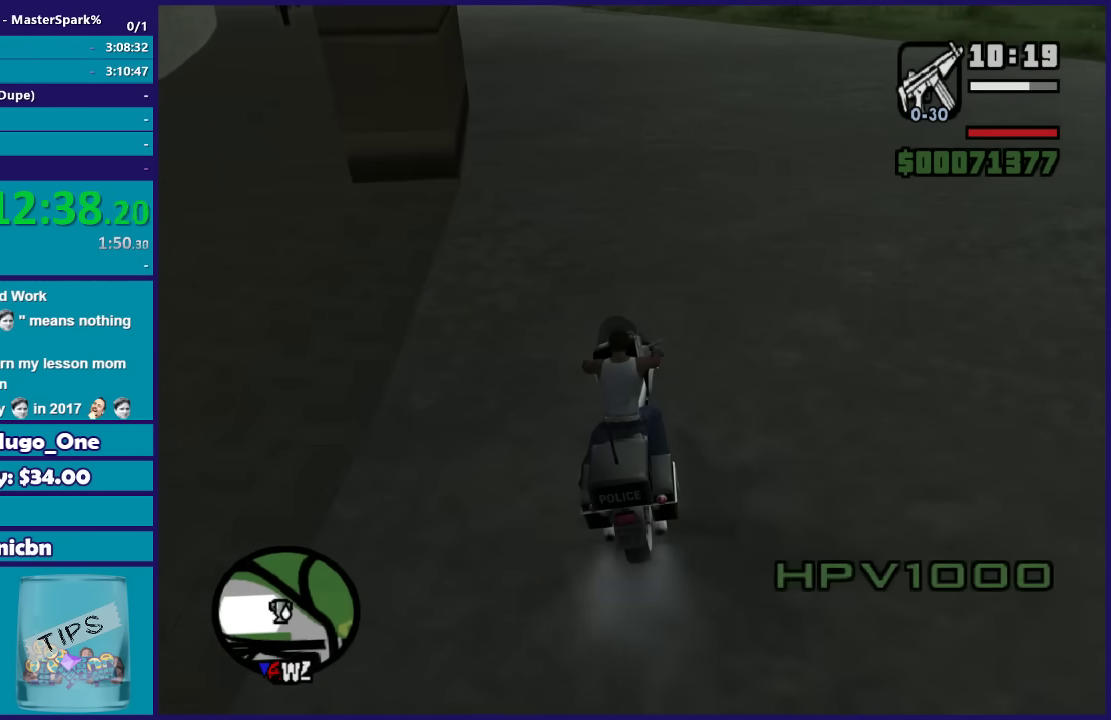
{"buttons": [], "left_stick": "center", "right_stick": "center", "events": [[34, "R3", "up"]]}